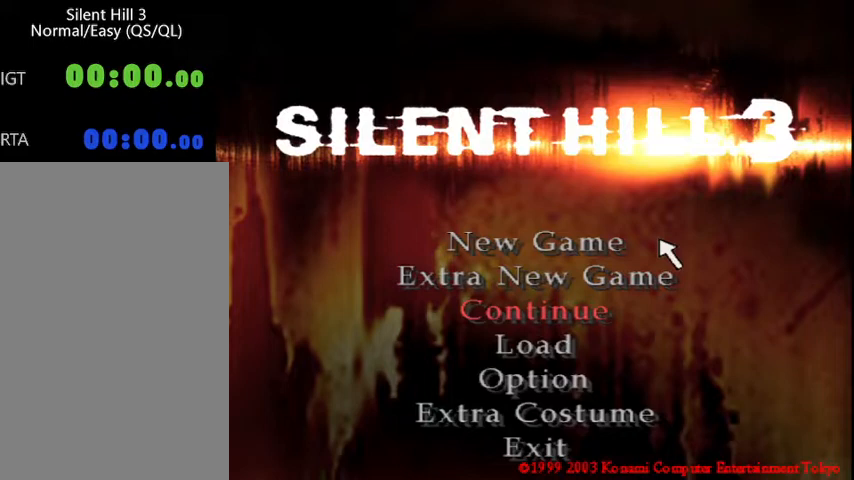
Gameplay with keyboard and mouse; each line is a JSON object with the keys and mouse buttons held at the frame after it. "events" lists presses ("down") and releases ("up") of "a", "alt", "b", "c", "caps_lock", "ctrl_l", "ctrl_r", "d", "delete", "down", "e", "end", "escape", "f", "g", "h", "left", "num0", "page_down", "q", "r", "right", "s", "shift", "space", "t", "tab", "up", "v", "w", "x", "y", "z", "mouse_left", "mouse_wheel" and "mouse_right" between this image and that frame as [ms after this image, input, new state], when the widget could be followed in between. "mouse_left", "mouse_wheel", "mouse_right" = the "left", "wheel", "right" buttons of the "mouse" list. No other keys are recorded. "wheel" means that the mouse wheel is clicked or scrolled. Mouse movement is not recorded.
{"keys": [], "mouse": [], "events": []}
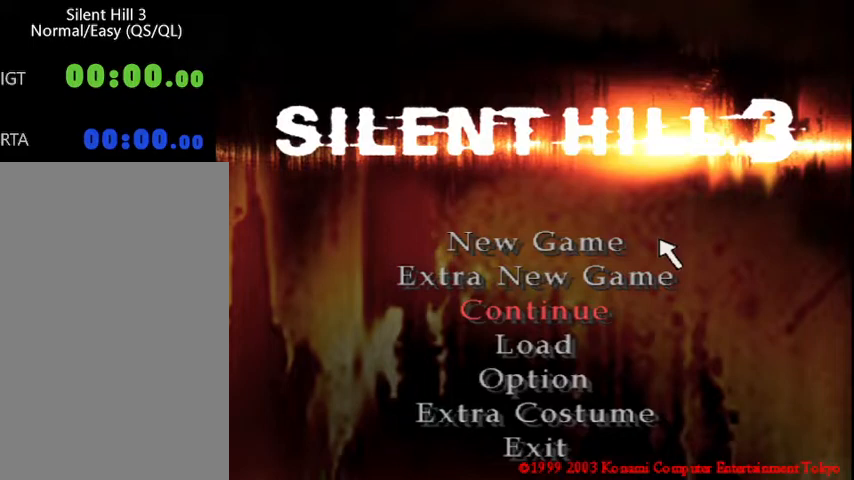
{"keys": [], "mouse": [], "events": [[333, "w", "down"], [400, "w", "up"]]}
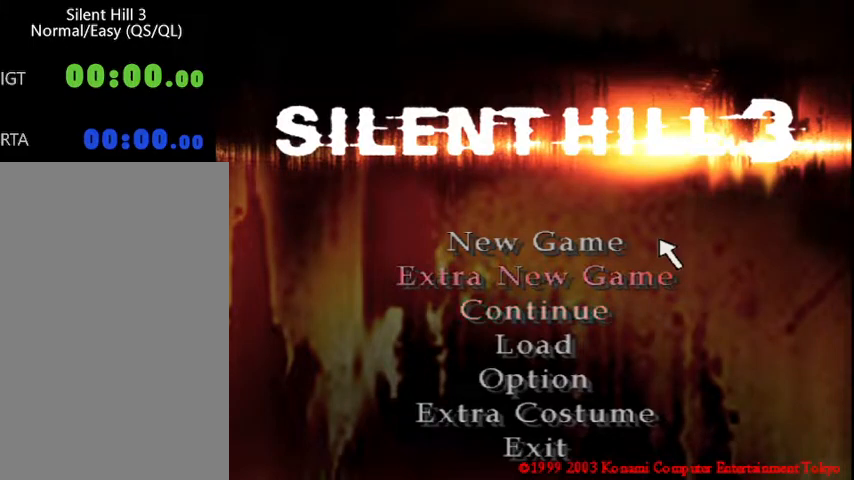
{"keys": ["w"], "mouse": [], "events": [[33, "space", "down"], [67, "space", "up"], [200, "space", "down"], [233, "space", "up"], [467, "w", "down"]]}
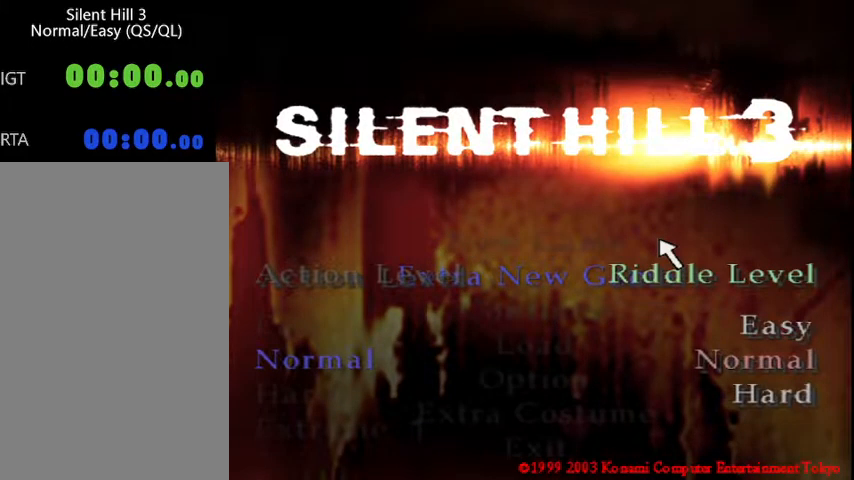
{"keys": [], "mouse": [], "events": [[67, "w", "up"]]}
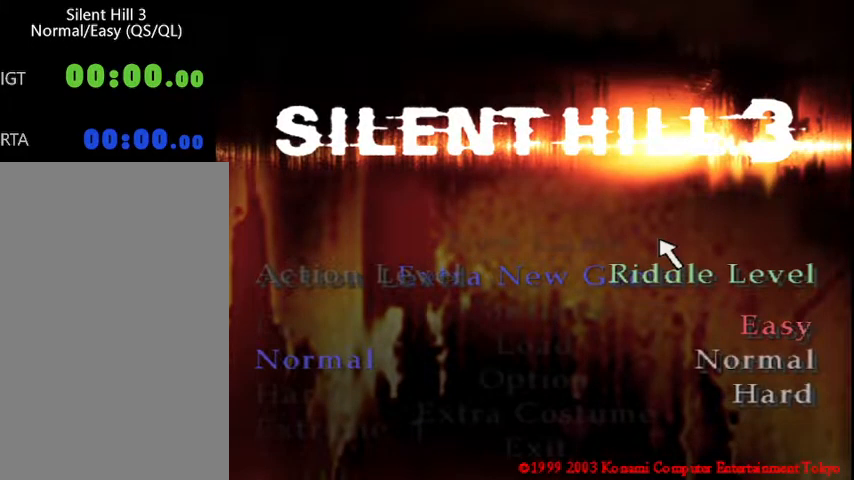
{"keys": [], "mouse": [], "events": []}
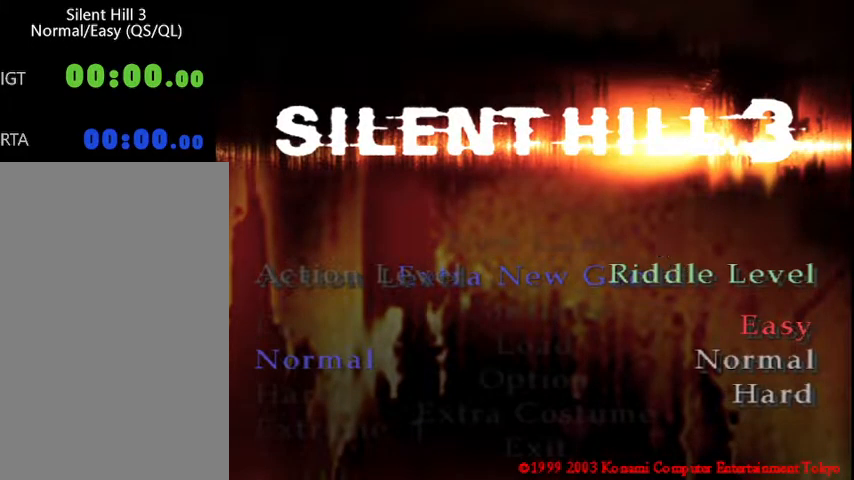
{"keys": [], "mouse": [], "events": []}
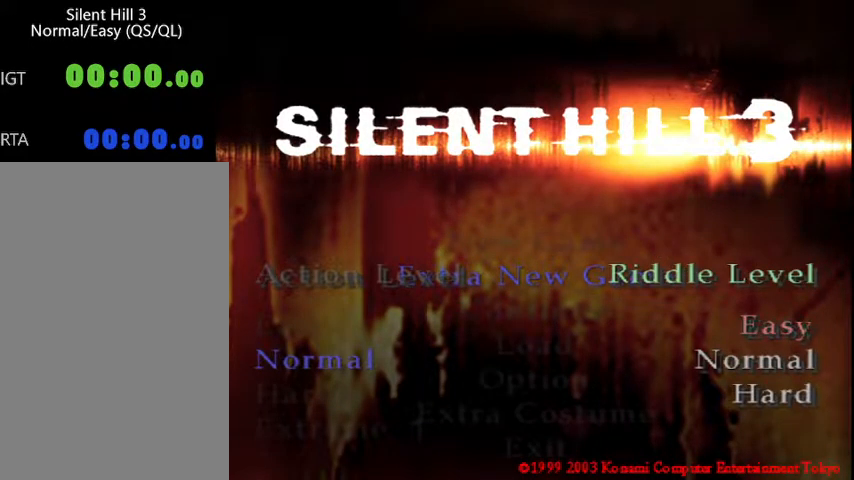
{"keys": [], "mouse": [], "events": [[167, "space", "down"], [233, "space", "up"]]}
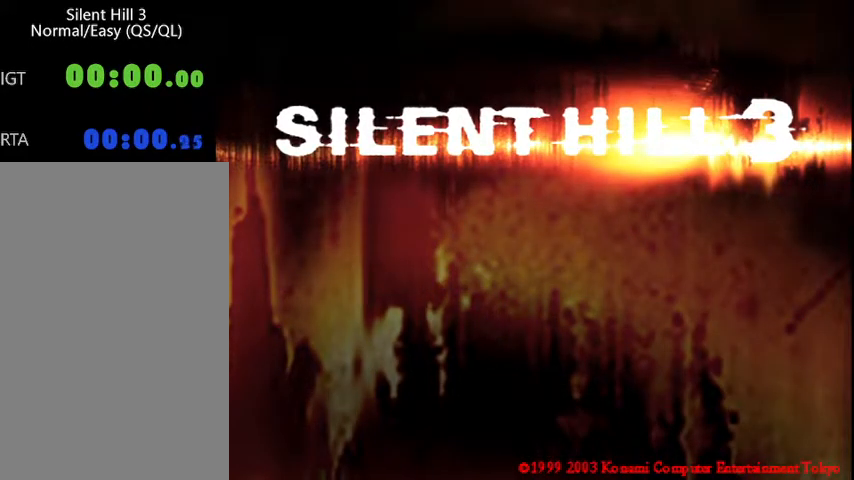
{"keys": ["w"], "mouse": [], "events": [[133, "w", "down"]]}
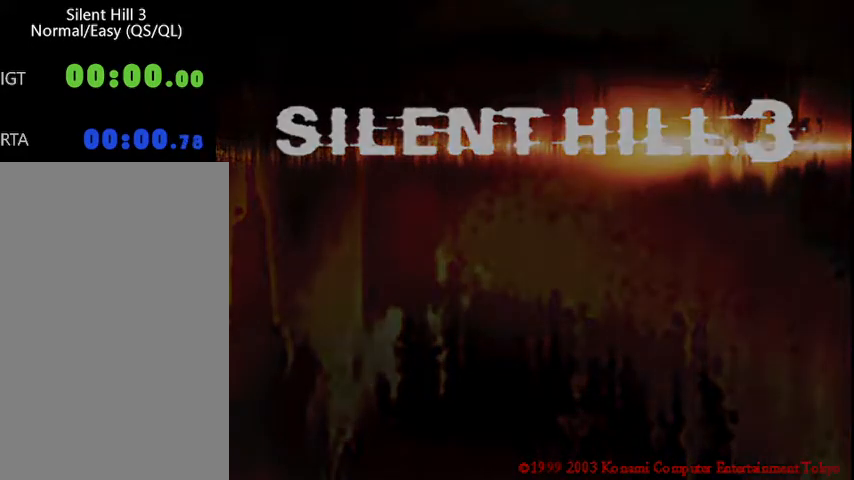
{"keys": ["w"], "mouse": [], "events": []}
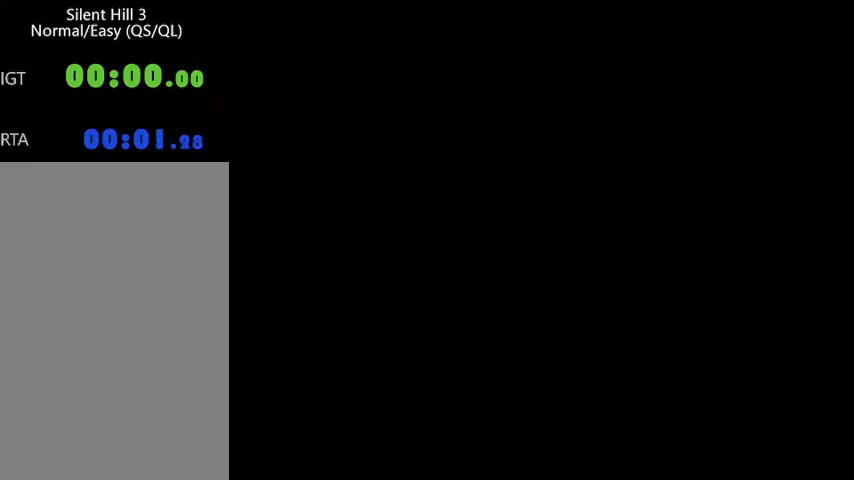
{"keys": ["w"], "mouse": [], "events": []}
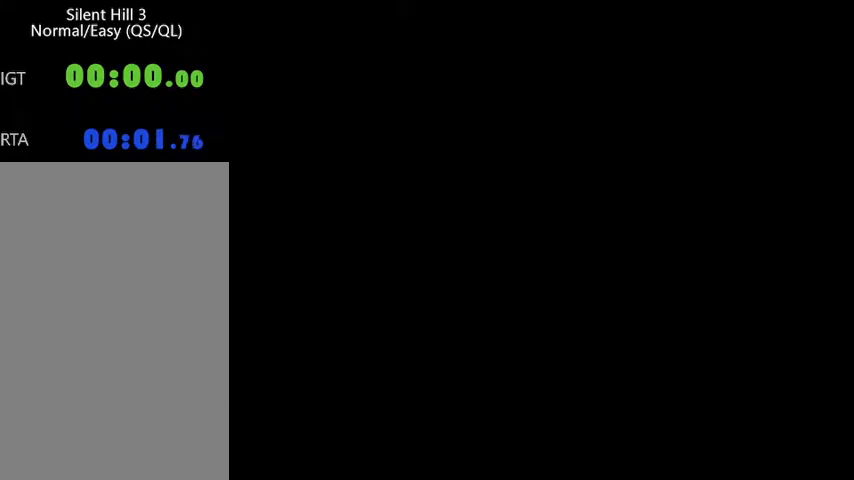
{"keys": ["w"], "mouse": [], "events": []}
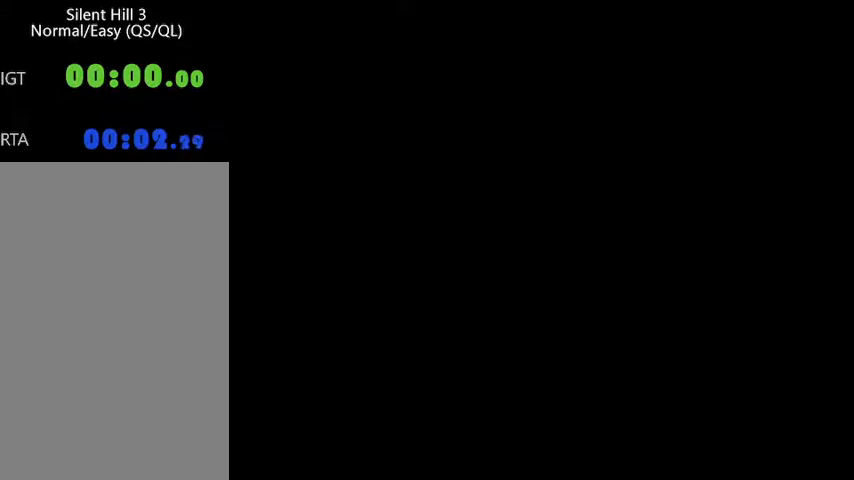
{"keys": ["w"], "mouse": [], "events": []}
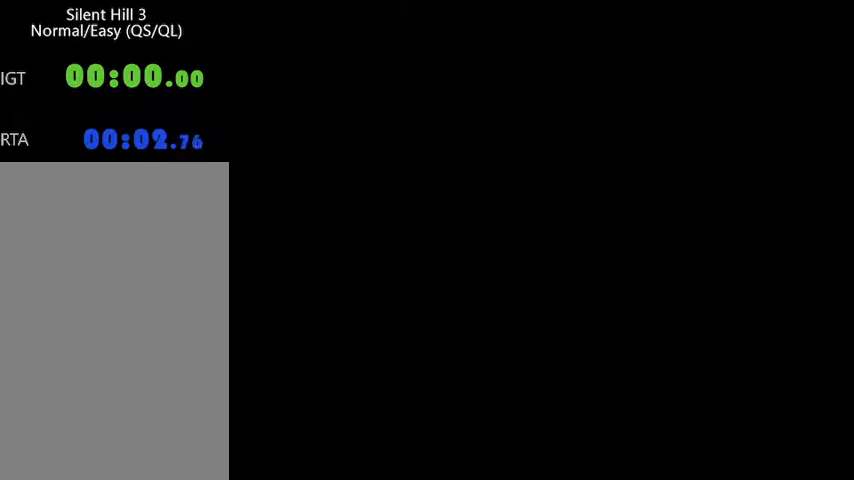
{"keys": ["w"], "mouse": [], "events": []}
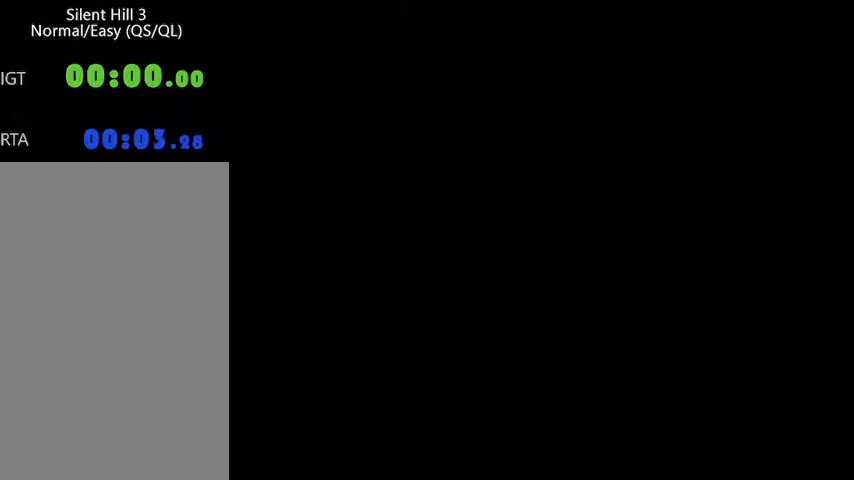
{"keys": ["w"], "mouse": [], "events": []}
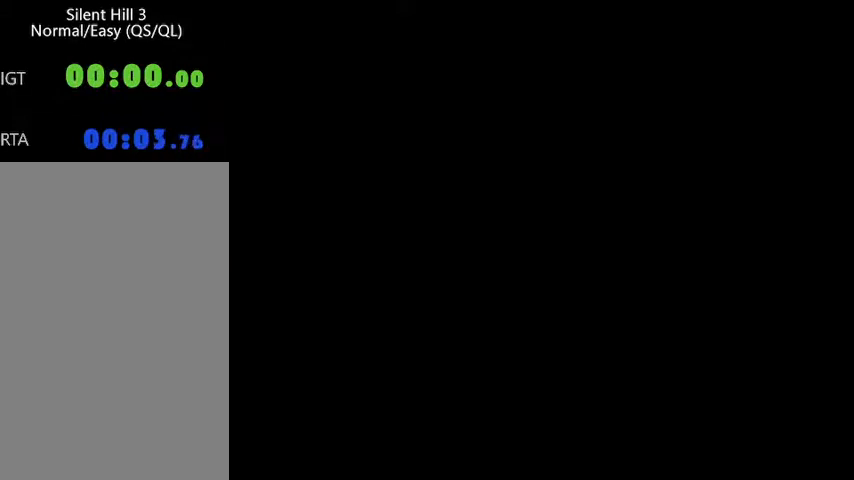
{"keys": ["w"], "mouse": [], "events": []}
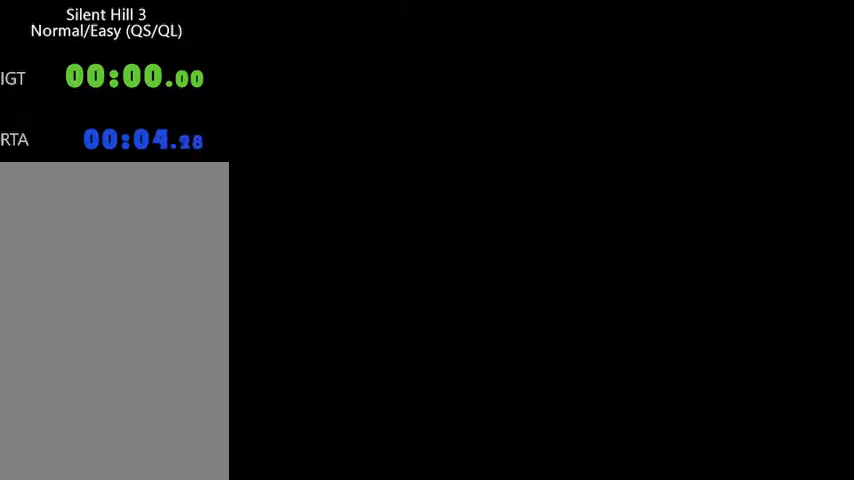
{"keys": ["w"], "mouse": [], "events": []}
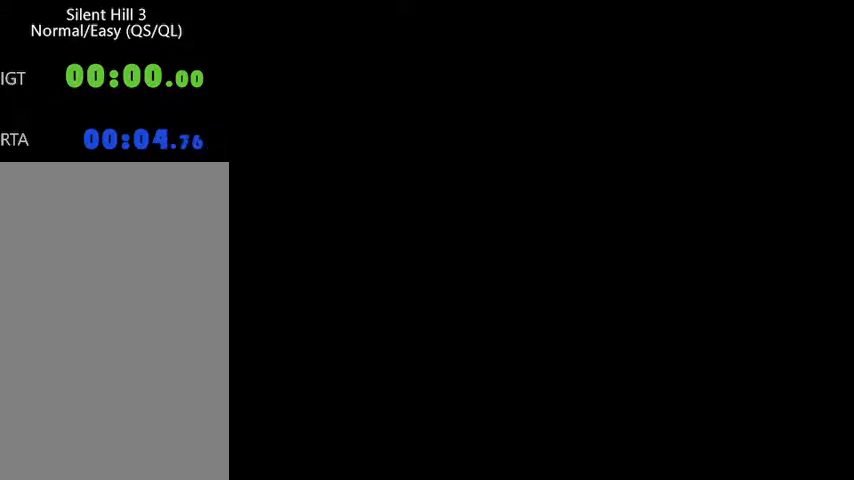
{"keys": ["w"], "mouse": [], "events": []}
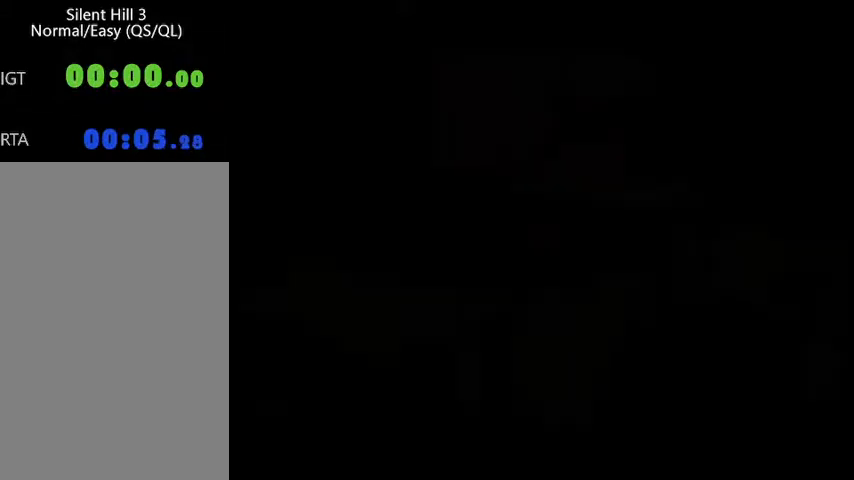
{"keys": ["w"], "mouse": [], "events": []}
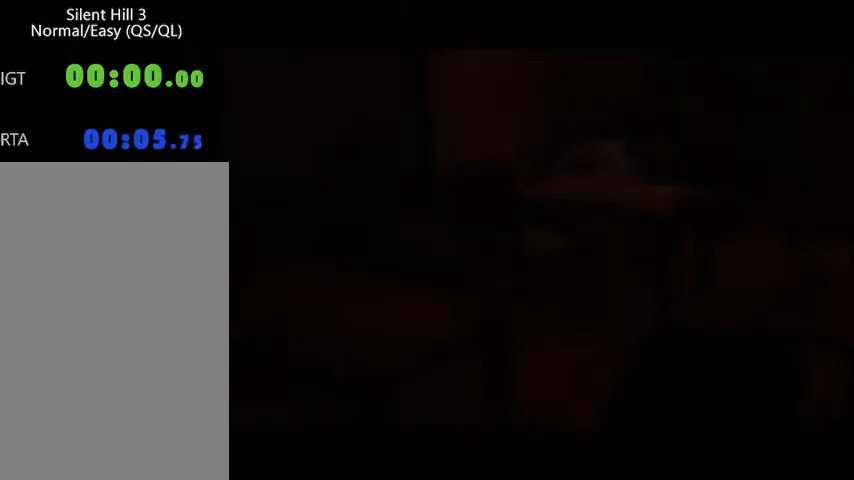
{"keys": ["w"], "mouse": [], "events": [[367, "delete", "down"], [433, "delete", "up"]]}
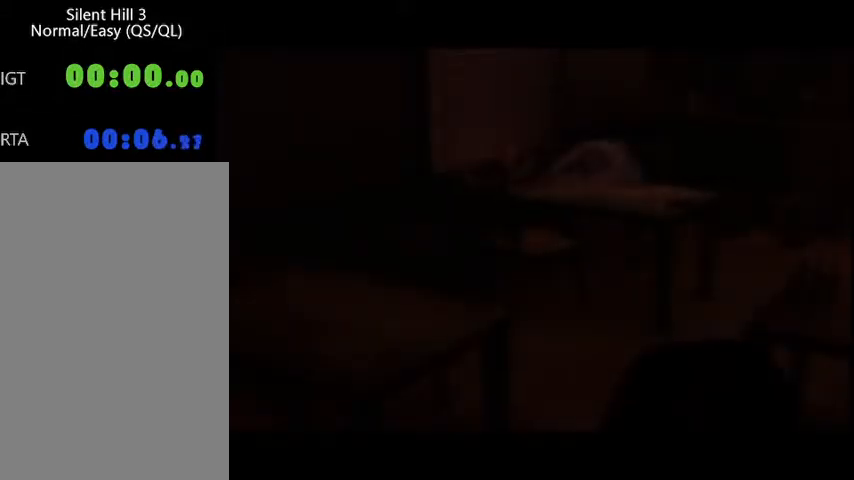
{"keys": ["w"], "mouse": [], "events": []}
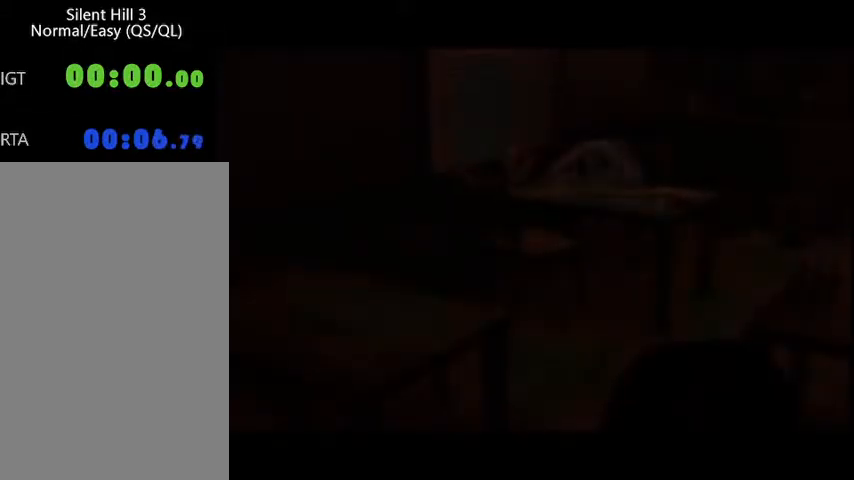
{"keys": ["w"], "mouse": [], "events": []}
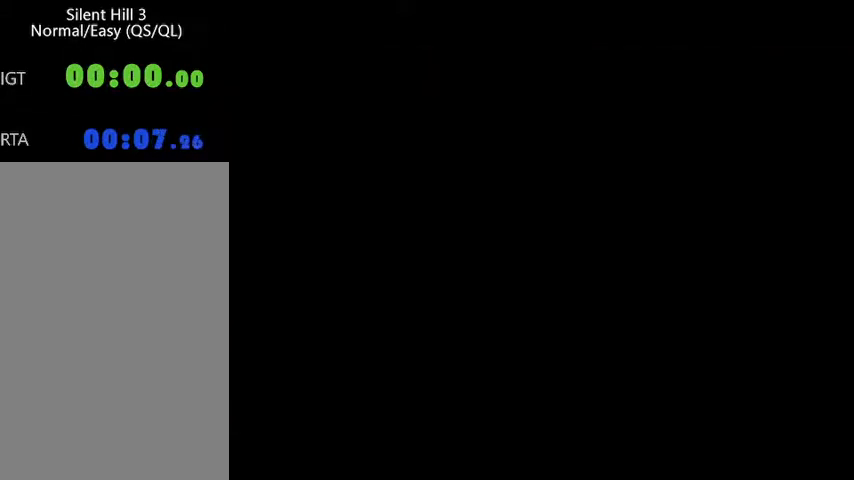
{"keys": ["w"], "mouse": [], "events": []}
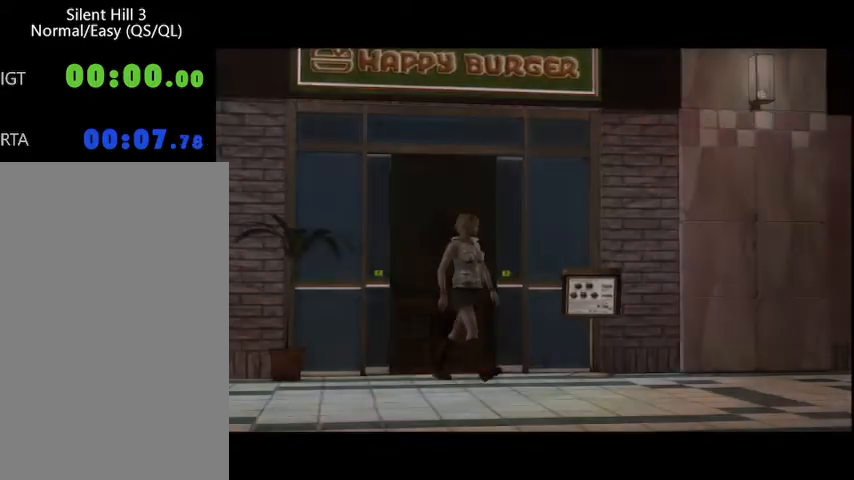
{"keys": ["w"], "mouse": [], "events": []}
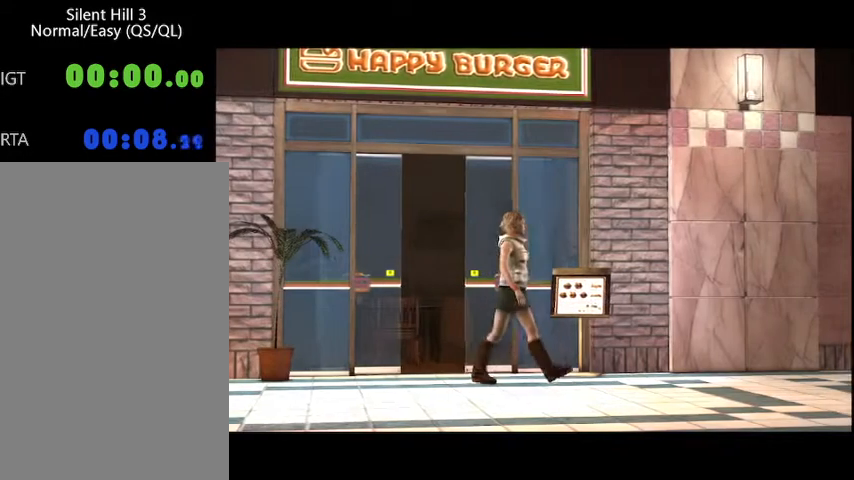
{"keys": ["w"], "mouse": [], "events": []}
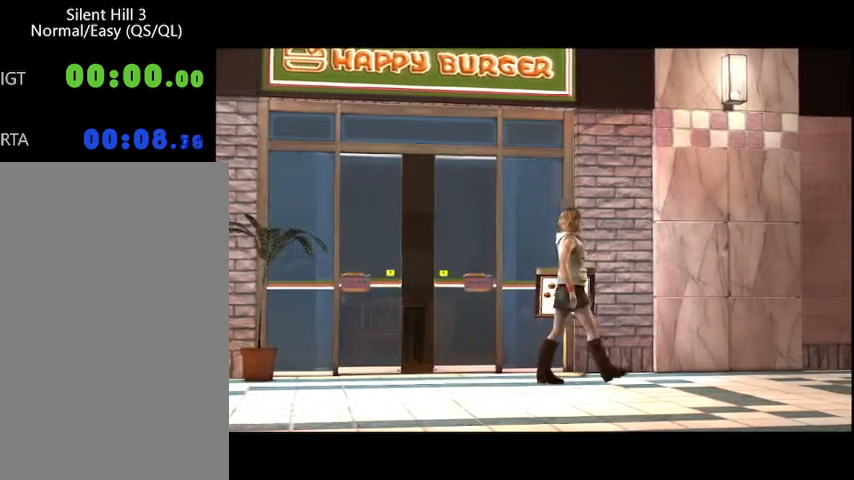
{"keys": ["w"], "mouse": [], "events": []}
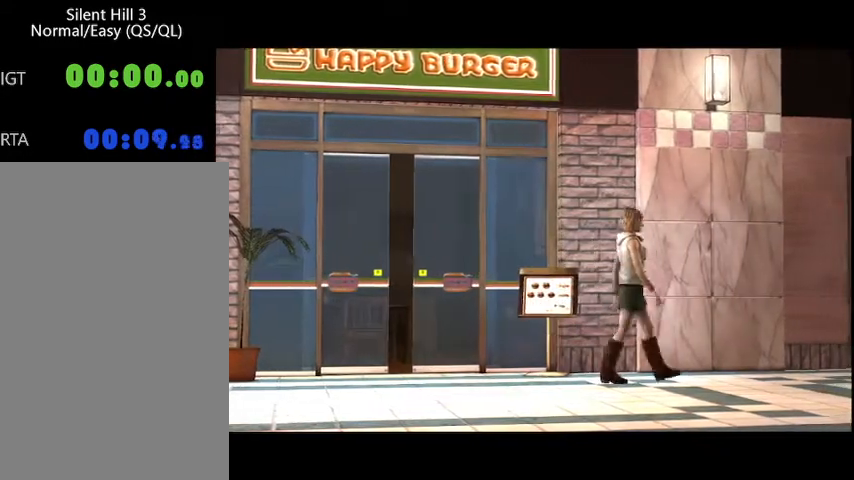
{"keys": ["w"], "mouse": [], "events": [[100, "delete", "down"], [167, "delete", "up"]]}
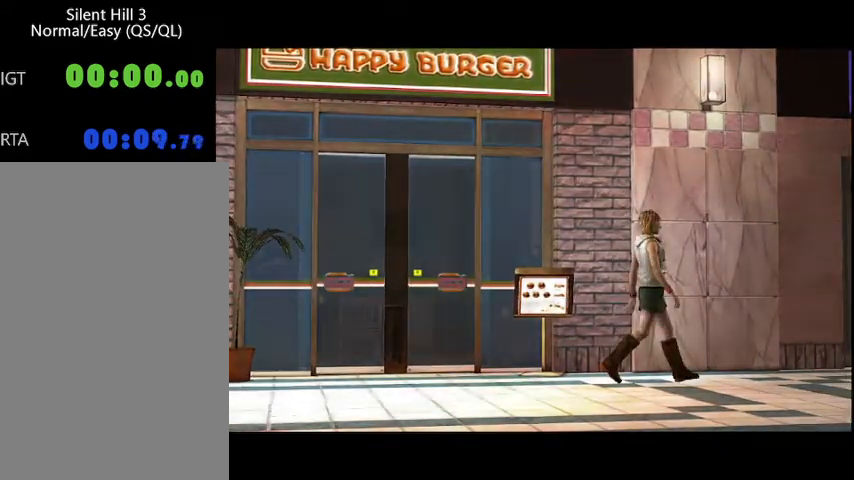
{"keys": ["w"], "mouse": [], "events": []}
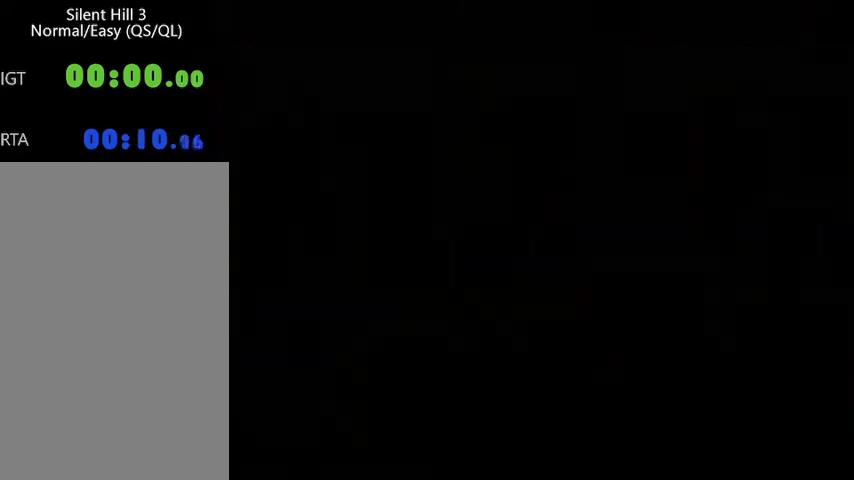
{"keys": ["w"], "mouse": [], "events": []}
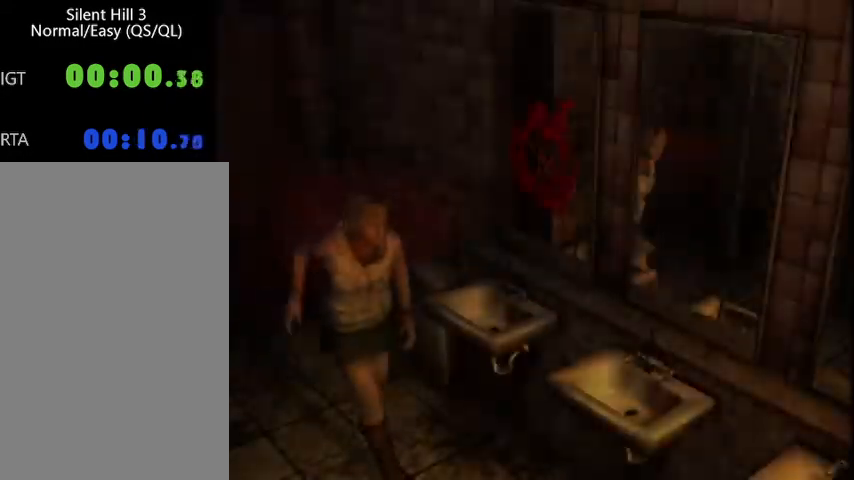
{"keys": ["down", "space", "w"], "mouse": [], "events": [[100, "space", "down"], [133, "down", "down"], [167, "space", "up"], [233, "space", "down"], [267, "down", "up"], [300, "space", "up"], [333, "down", "down"], [367, "space", "down"], [400, "space", "up"], [433, "down", "up"], [467, "space", "down"], [500, "down", "down"]]}
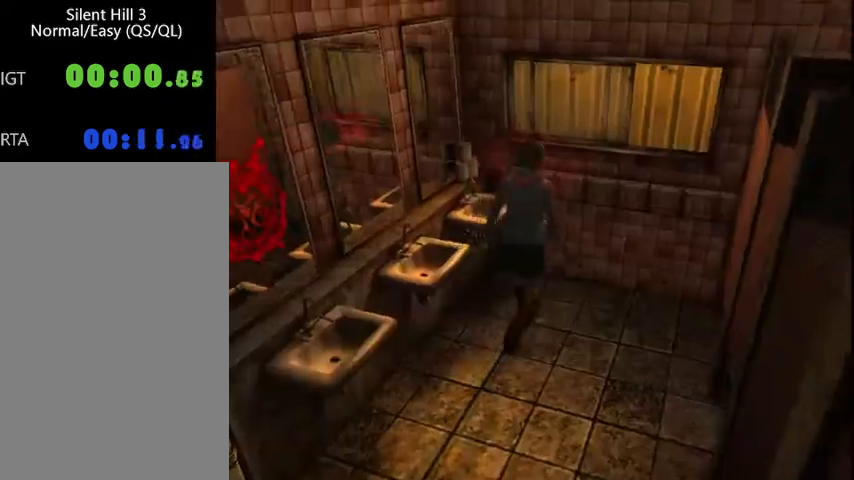
{"keys": ["d", "right"], "mouse": [], "events": [[33, "space", "up"], [100, "space", "down"], [133, "down", "up"], [133, "space", "up"], [200, "down", "down"], [267, "down", "up"], [267, "w", "up"], [333, "d", "down"], [400, "right", "down"]]}